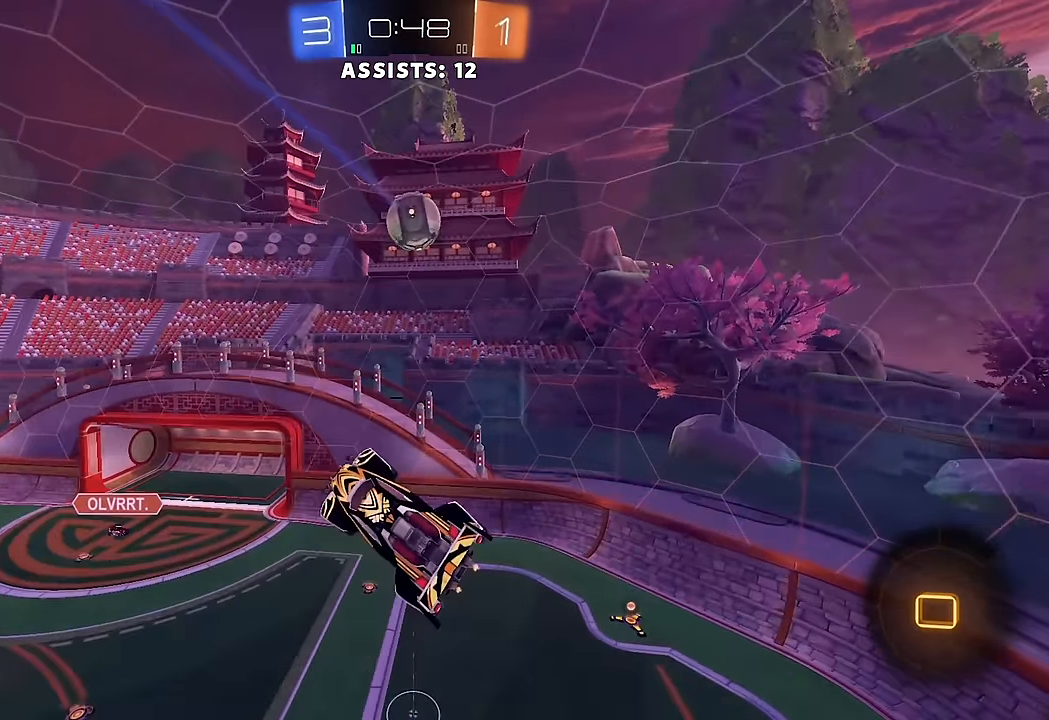
Gameplay with a controller (Xbox layout); each line is a JSON object with the inputs held at the frame after it. "events" lists button and stick changes between this image and that frame as [ms after this image, input, new state], when the widget could be followed in between. Not read: L3 R3.
{"buttons": ["R2"], "left_stick": "center", "right_stick": "center", "events": [[183, "left_stick", "down-right"], [250, "B", "down"], [300, "left_stick", "down"], [333, "B", "up"], [417, "B", "down"], [450, "left_stick", "center"], [483, "B", "up"]]}
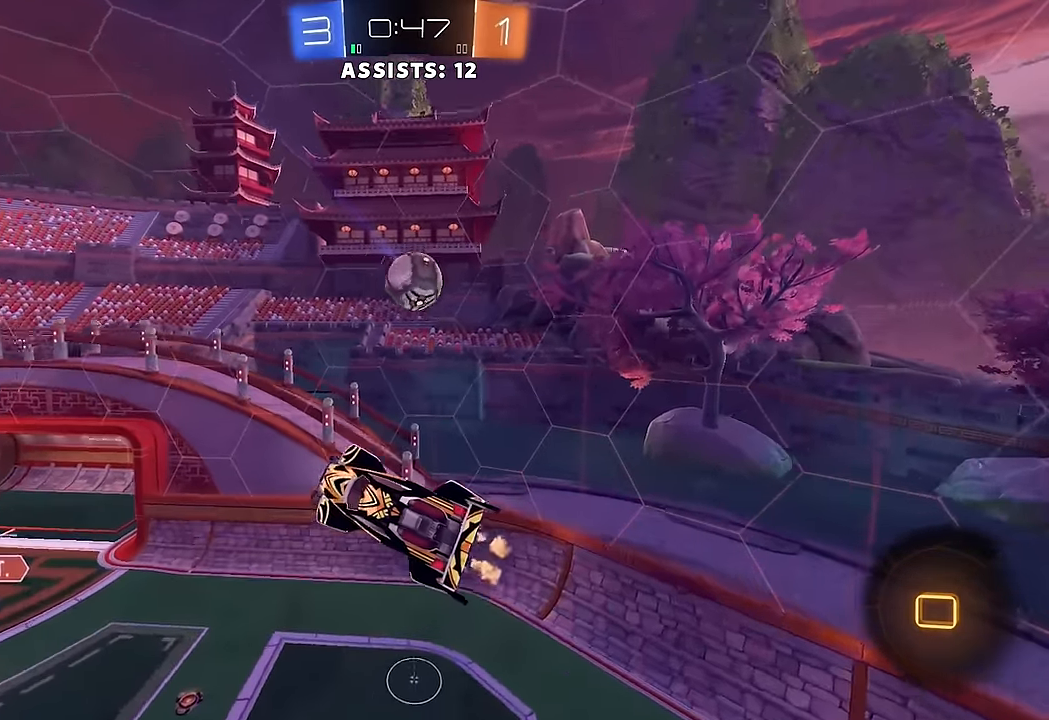
{"buttons": ["R2"], "left_stick": "up-left", "right_stick": "center", "events": [[50, "B", "down"], [67, "left_stick", "up"], [117, "left_stick", "up-right"], [133, "B", "up"], [183, "B", "down"], [250, "B", "up"], [300, "B", "down"], [383, "left_stick", "up-left"], [417, "B", "up"]]}
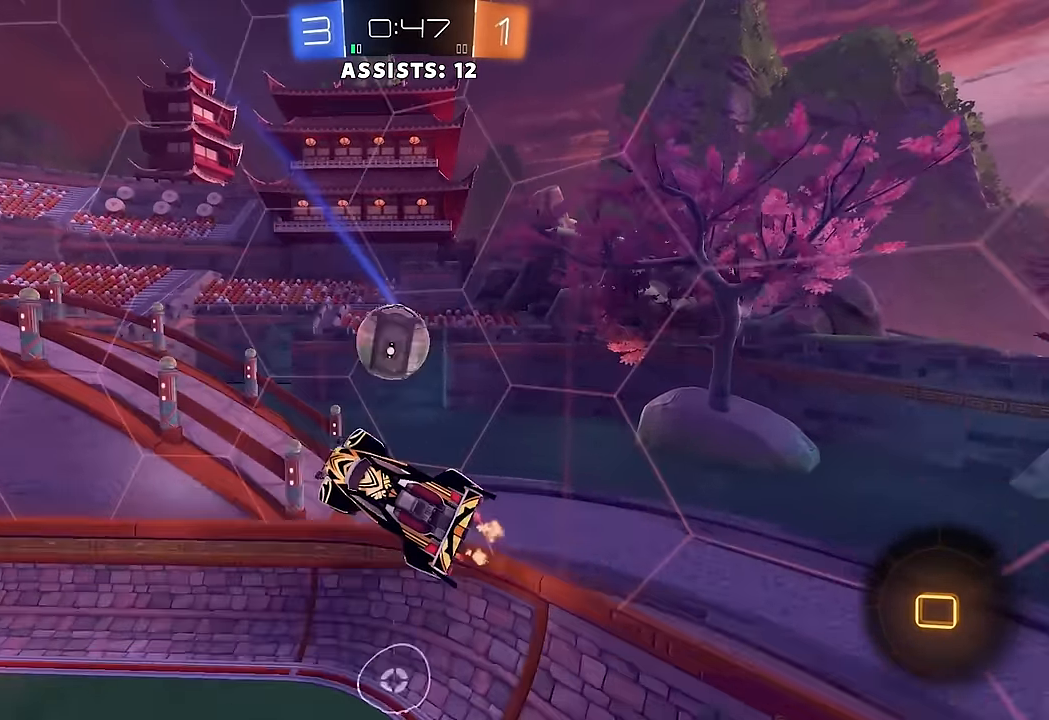
{"buttons": ["L1", "R2"], "left_stick": "left", "right_stick": "center", "events": [[33, "left_stick", "left"], [183, "B", "down"], [283, "B", "up"], [350, "B", "down"], [417, "B", "up"], [483, "L1", "down"]]}
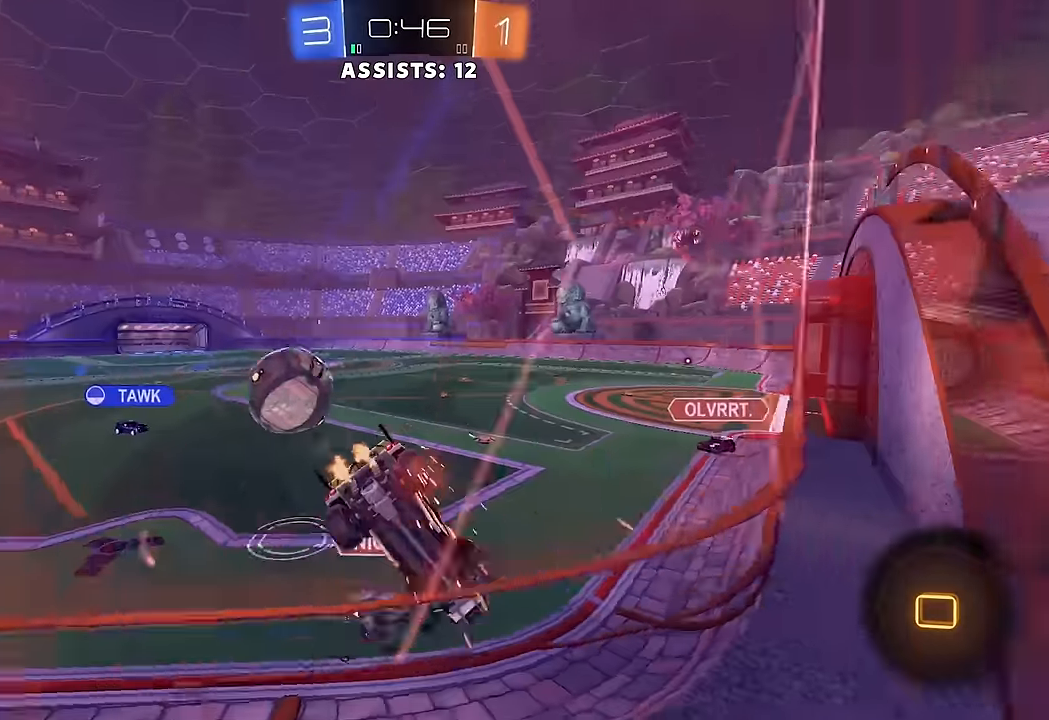
{"buttons": ["Y", "R2"], "left_stick": "left", "right_stick": "center", "events": [[17, "B", "down"], [67, "B", "up"], [67, "L1", "up"], [450, "Y", "down"]]}
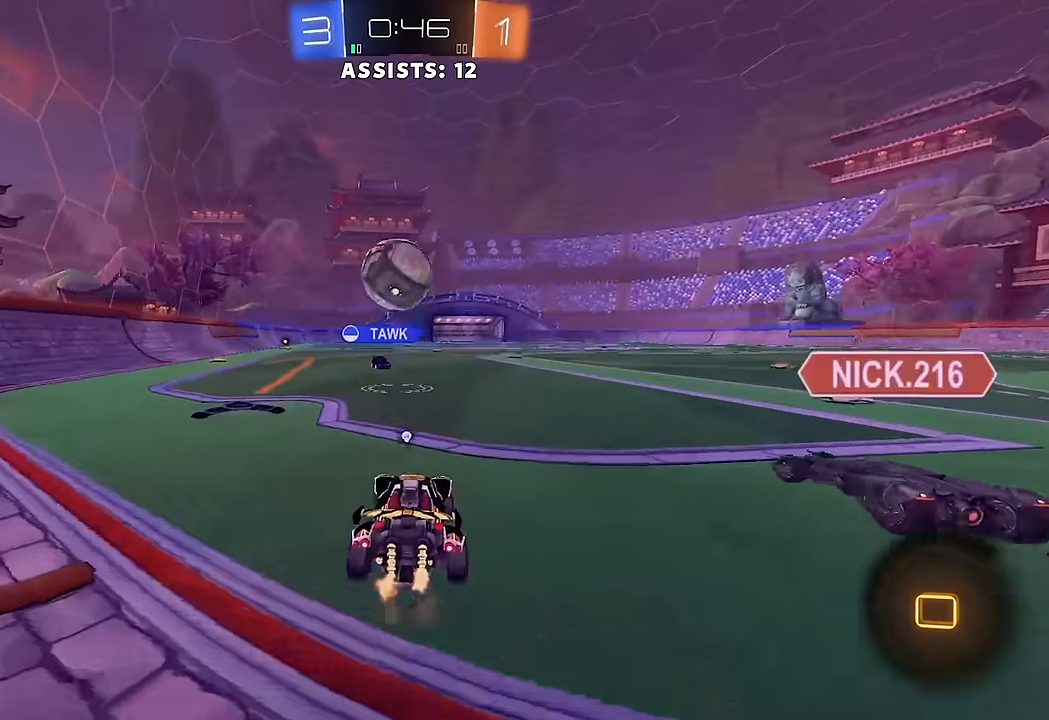
{"buttons": ["B", "Y", "L1", "R2"], "left_stick": "down-left", "right_stick": "center", "events": [[33, "Y", "up"], [117, "left_stick", "center"], [183, "left_stick", "right"], [217, "A", "down"], [250, "L1", "down"], [300, "A", "up"], [300, "left_stick", "up-left"], [350, "A", "down"], [417, "B", "down"], [433, "left_stick", "down-left"], [450, "A", "up"], [450, "Y", "down"]]}
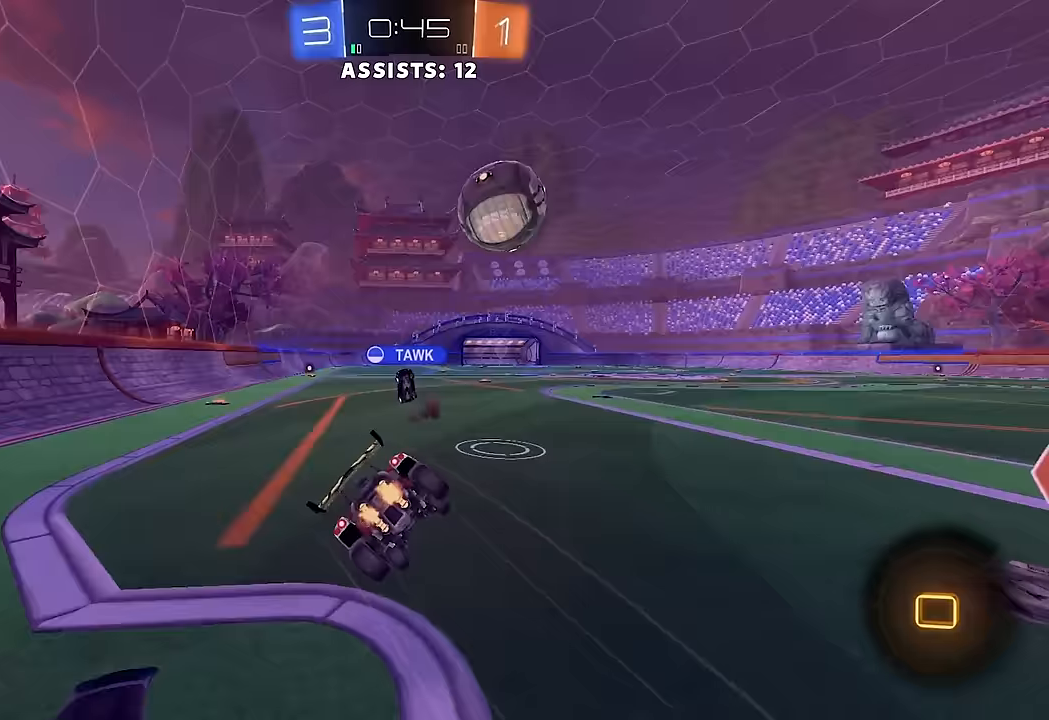
{"buttons": ["L1"], "left_stick": "left", "right_stick": "center", "events": [[83, "B", "up"], [83, "Y", "up"], [200, "R2", "up"], [250, "left_stick", "left"]]}
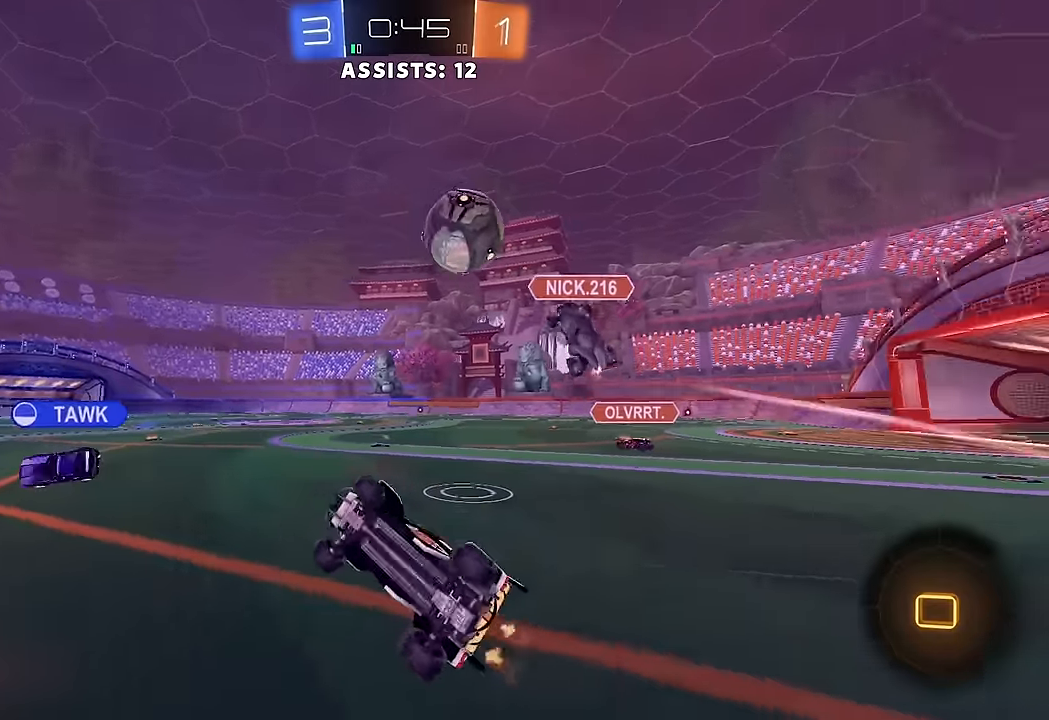
{"buttons": ["R2"], "left_stick": "right", "right_stick": "center", "events": [[100, "R2", "down"], [133, "L1", "up"], [200, "Y", "down"], [217, "left_stick", "center"], [283, "Y", "up"], [450, "left_stick", "right"]]}
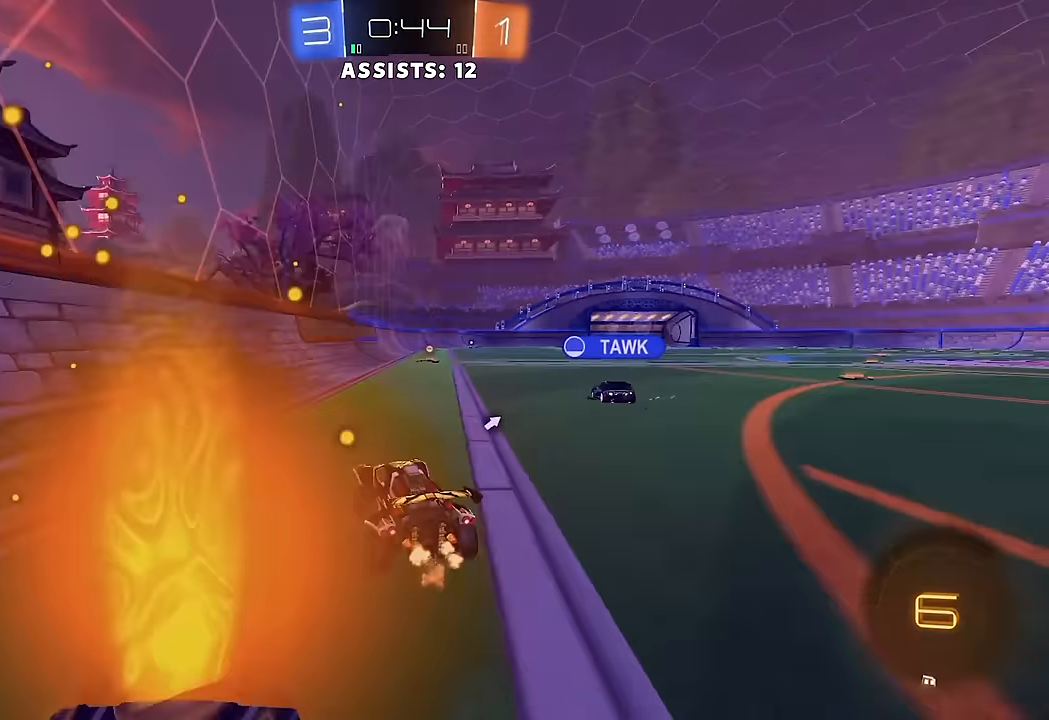
{"buttons": [], "left_stick": "center", "right_stick": "center", "events": [[100, "B", "down"], [133, "A", "down"], [233, "A", "up"], [267, "B", "up"], [267, "L1", "down"], [283, "B", "down"], [283, "left_stick", "up"], [333, "A", "down"], [367, "Y", "down"], [417, "L1", "up"], [433, "A", "up"], [450, "B", "up"], [467, "Y", "up"], [483, "left_stick", "center"], [500, "R2", "up"]]}
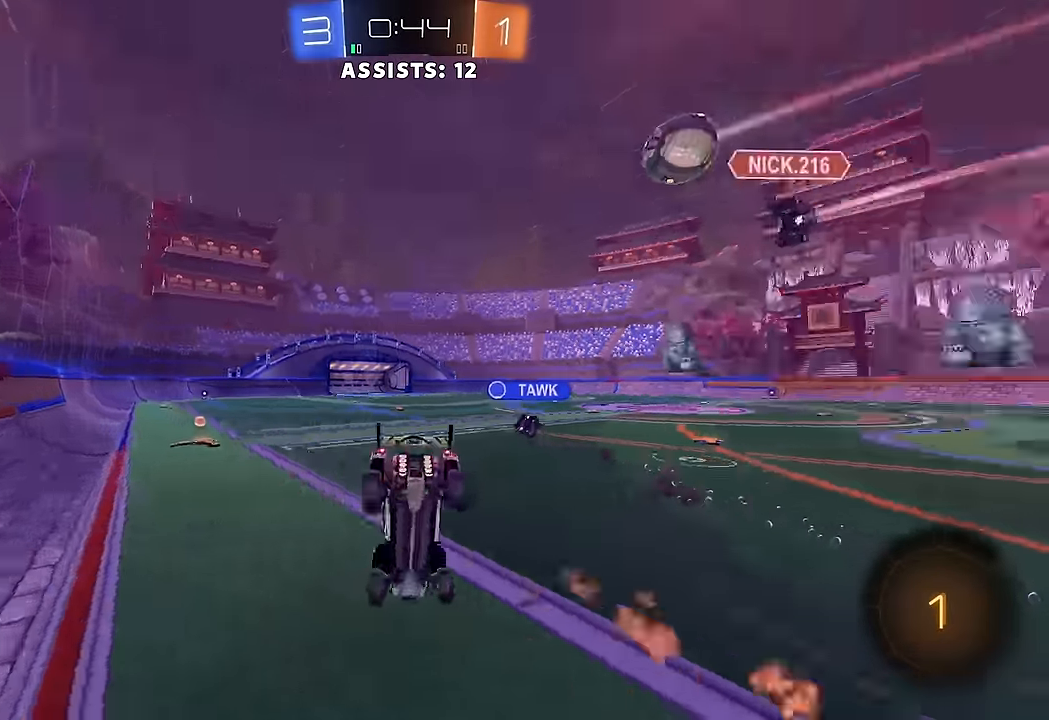
{"buttons": ["R2"], "left_stick": "right", "right_stick": "center", "events": [[333, "L1", "down"], [333, "left_stick", "right"], [450, "R2", "down"], [500, "L1", "up"]]}
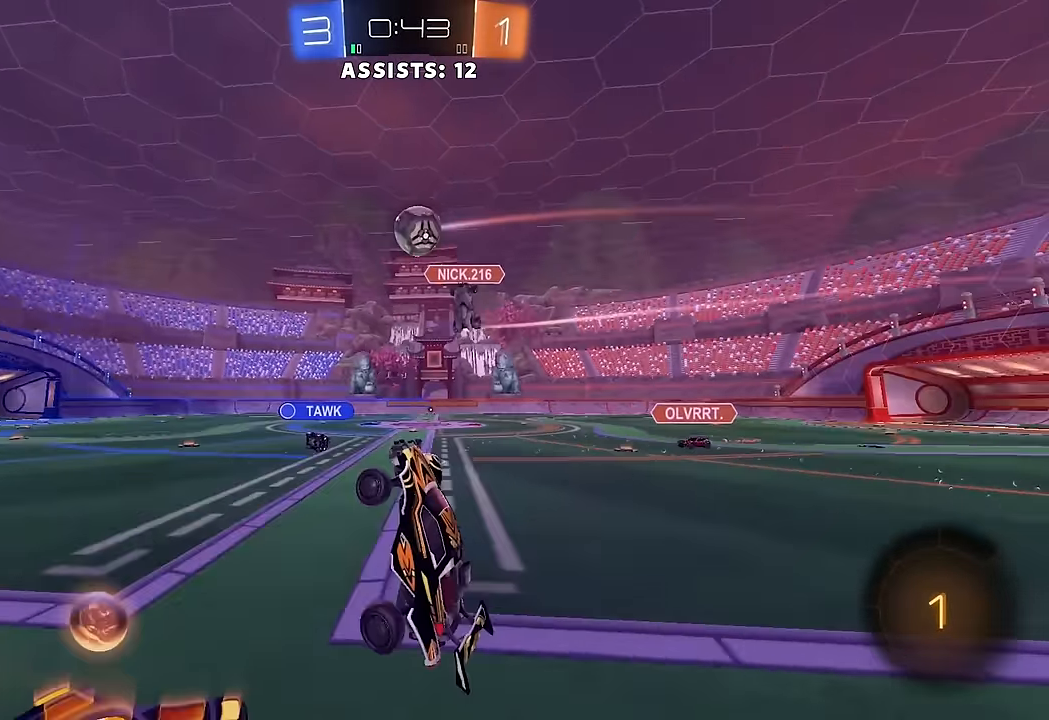
{"buttons": ["R2"], "left_stick": "center", "right_stick": "center", "events": [[33, "left_stick", "center"]]}
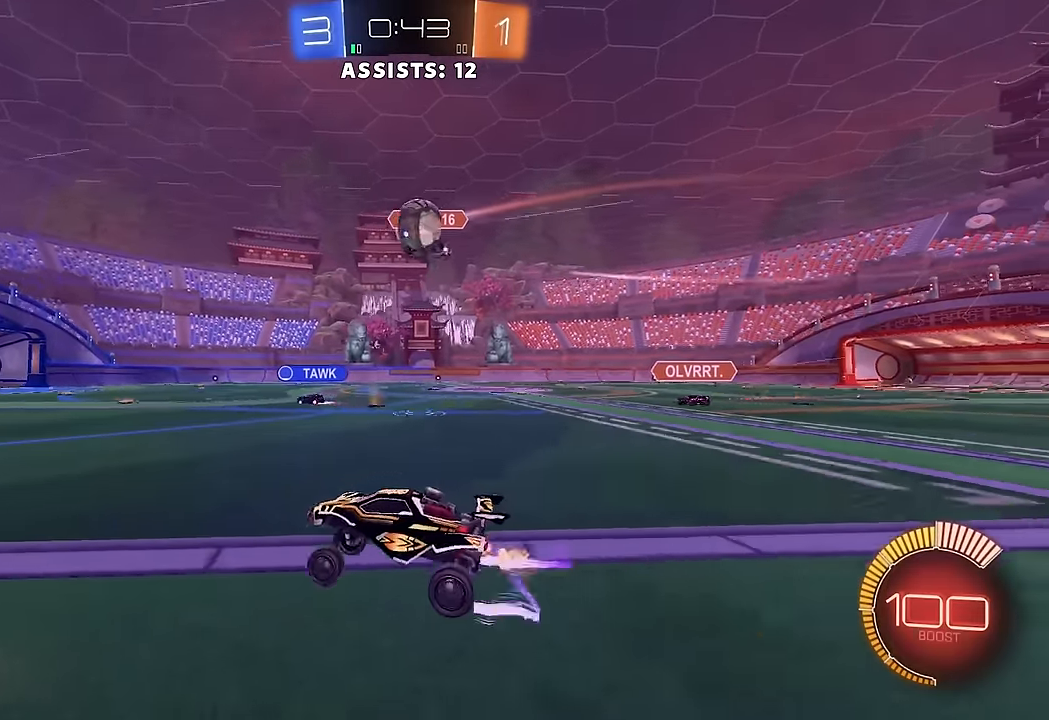
{"buttons": ["B", "R2"], "left_stick": "center", "right_stick": "center", "events": [[217, "left_stick", "right"], [450, "B", "down"], [450, "left_stick", "center"]]}
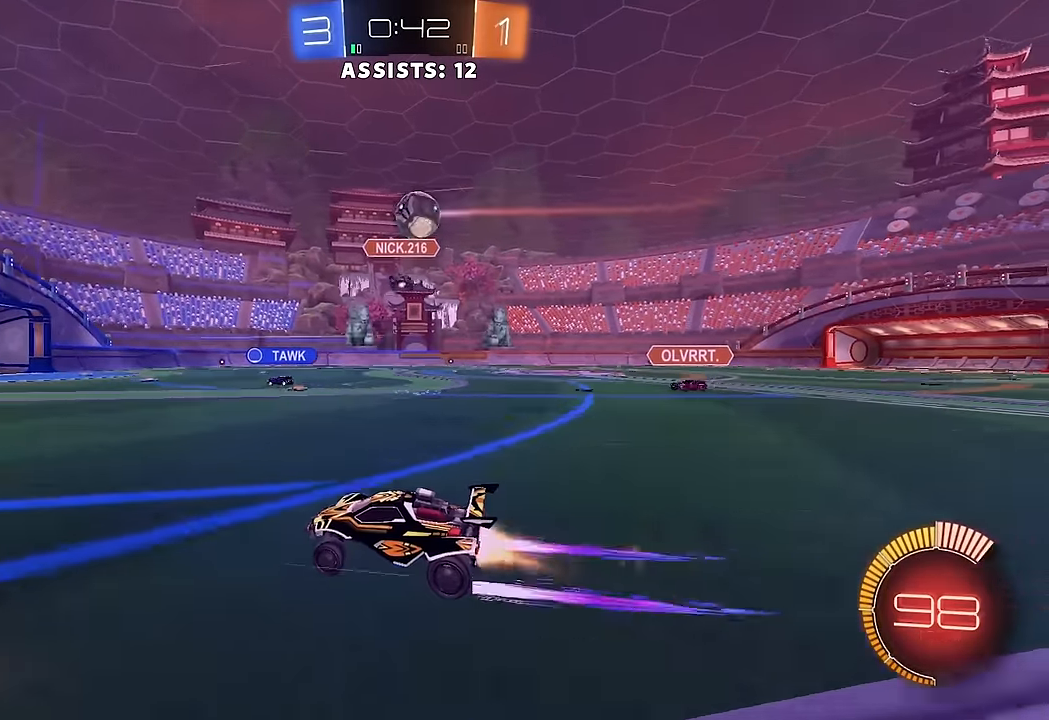
{"buttons": ["R2"], "left_stick": "center", "right_stick": "center", "events": [[100, "B", "up"]]}
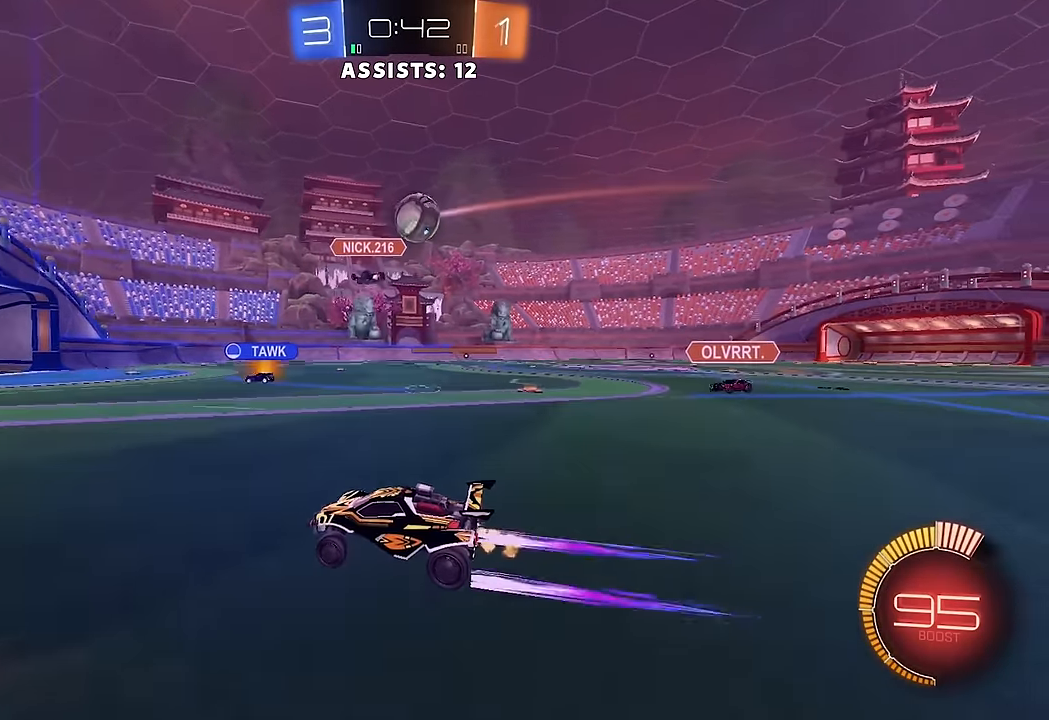
{"buttons": ["R2"], "left_stick": "right", "right_stick": "center", "events": [[383, "left_stick", "right"]]}
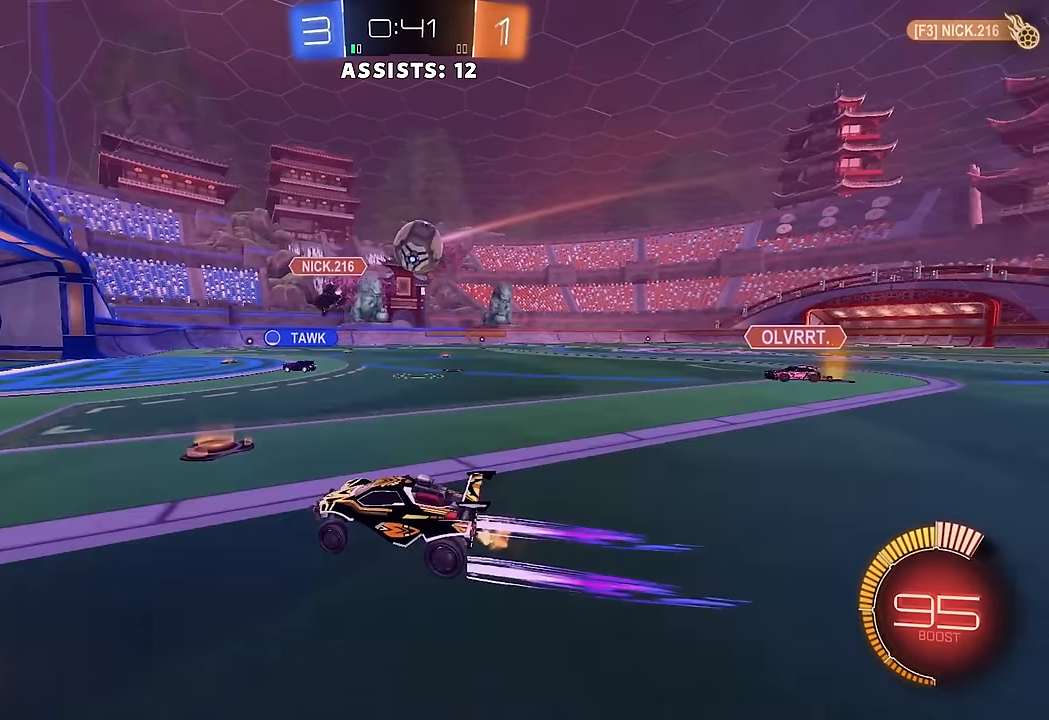
{"buttons": ["B", "R2"], "left_stick": "center", "right_stick": "center", "events": [[100, "R2", "up"], [133, "L2", "down"], [233, "left_stick", "center"], [250, "R2", "down"], [283, "L2", "up"], [383, "B", "down"]]}
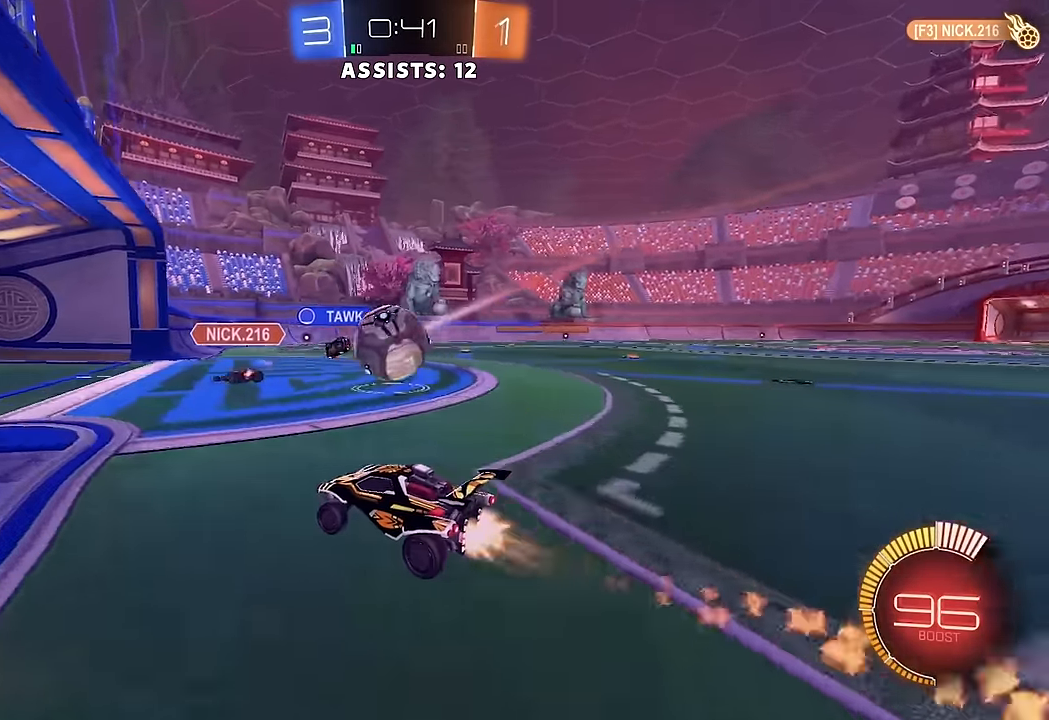
{"buttons": [], "left_stick": "center", "right_stick": "center", "events": [[67, "L2", "down"], [67, "left_stick", "down-right"], [100, "B", "up"], [100, "R2", "up"], [150, "left_stick", "down-left"], [217, "L2", "up"], [233, "R2", "down"], [300, "left_stick", "down-right"], [383, "L2", "down"], [400, "left_stick", "center"], [433, "R2", "up"], [500, "L2", "up"]]}
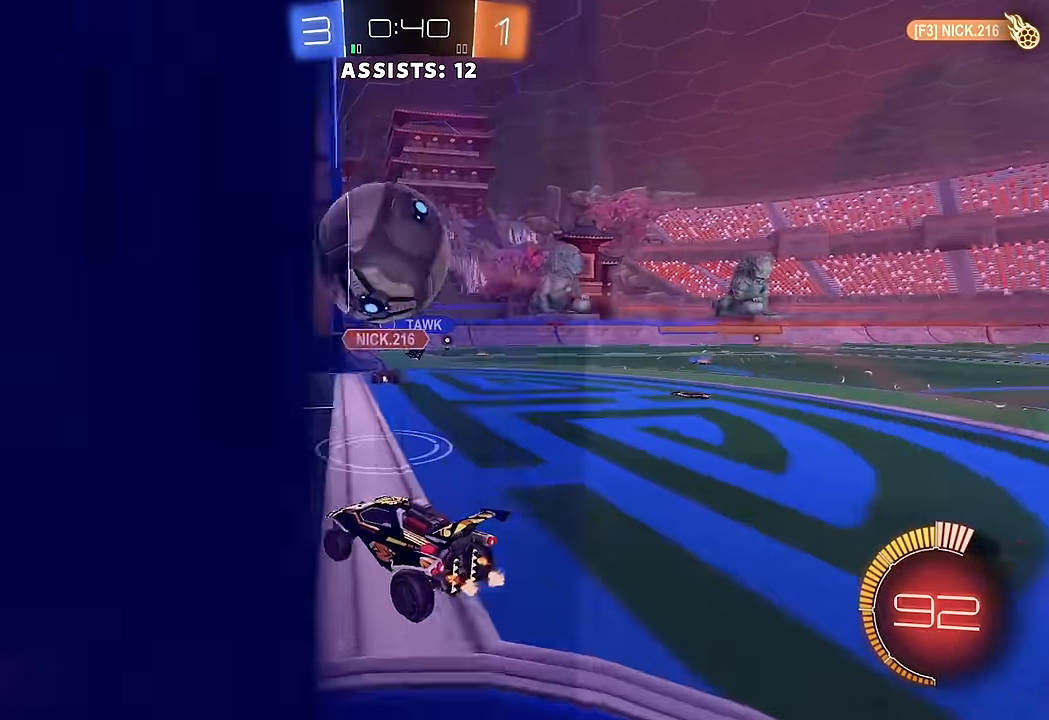
{"buttons": [], "left_stick": "center", "right_stick": "center", "events": []}
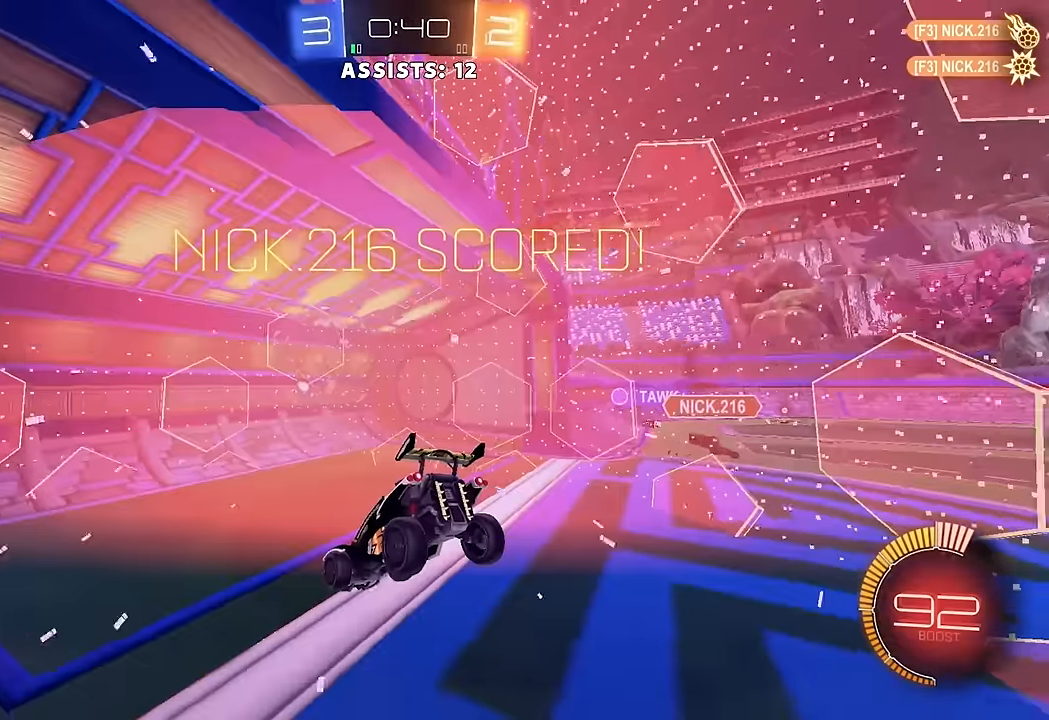
{"buttons": [], "left_stick": "center", "right_stick": "center", "events": []}
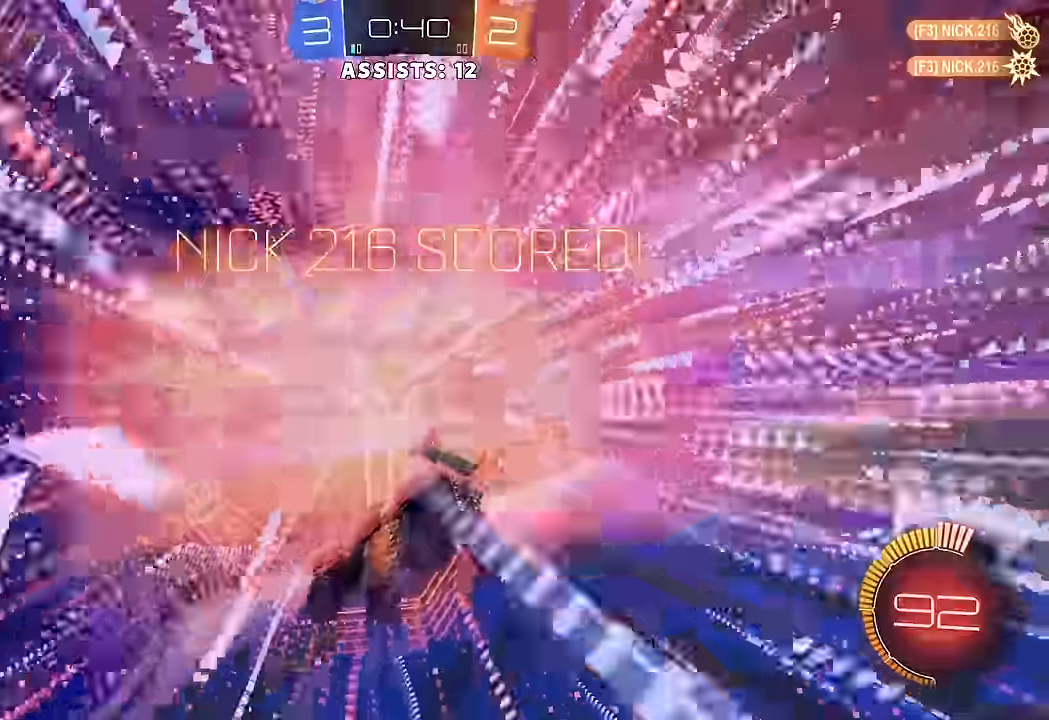
{"buttons": ["R2"], "left_stick": "left", "right_stick": "center", "events": [[100, "Y", "down"], [183, "Y", "up"], [267, "left_stick", "up-left"], [317, "L1", "down"], [433, "L1", "up"], [450, "left_stick", "left"], [500, "R2", "down"]]}
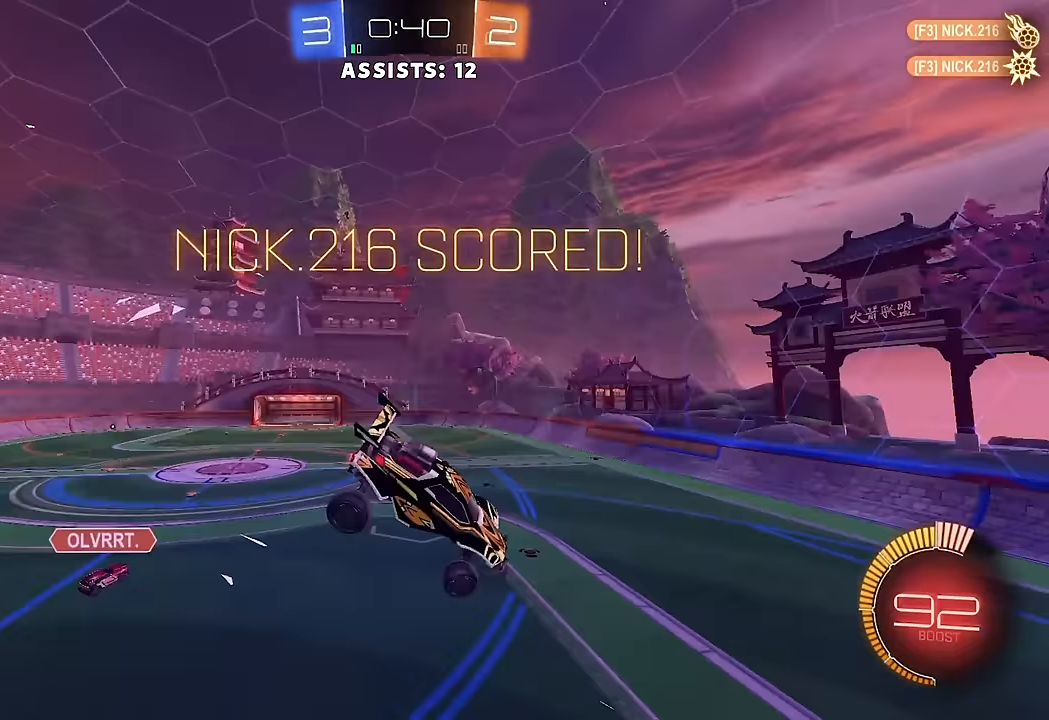
{"buttons": ["R2"], "left_stick": "down", "right_stick": "center", "events": [[33, "left_stick", "down-left"], [117, "left_stick", "center"], [250, "B", "down"], [283, "left_stick", "down"], [333, "B", "up"], [400, "B", "down"], [450, "B", "up"]]}
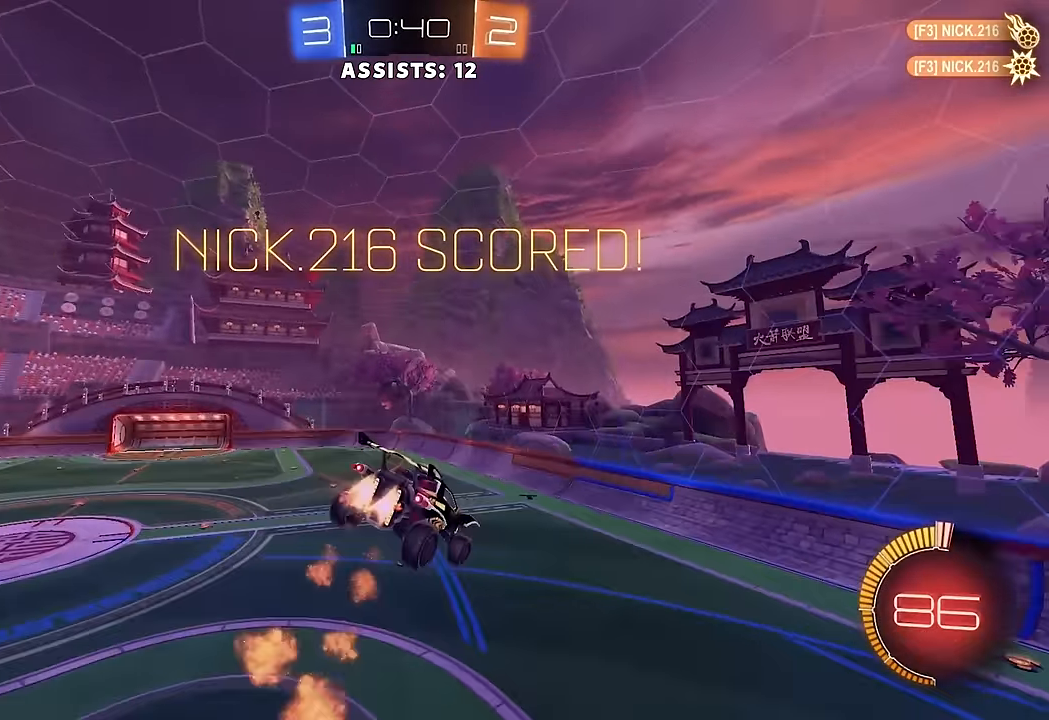
{"buttons": ["L1", "R2"], "left_stick": "down-left", "right_stick": "center", "events": [[117, "L1", "down"], [133, "left_stick", "down-left"], [417, "B", "down"], [483, "B", "up"]]}
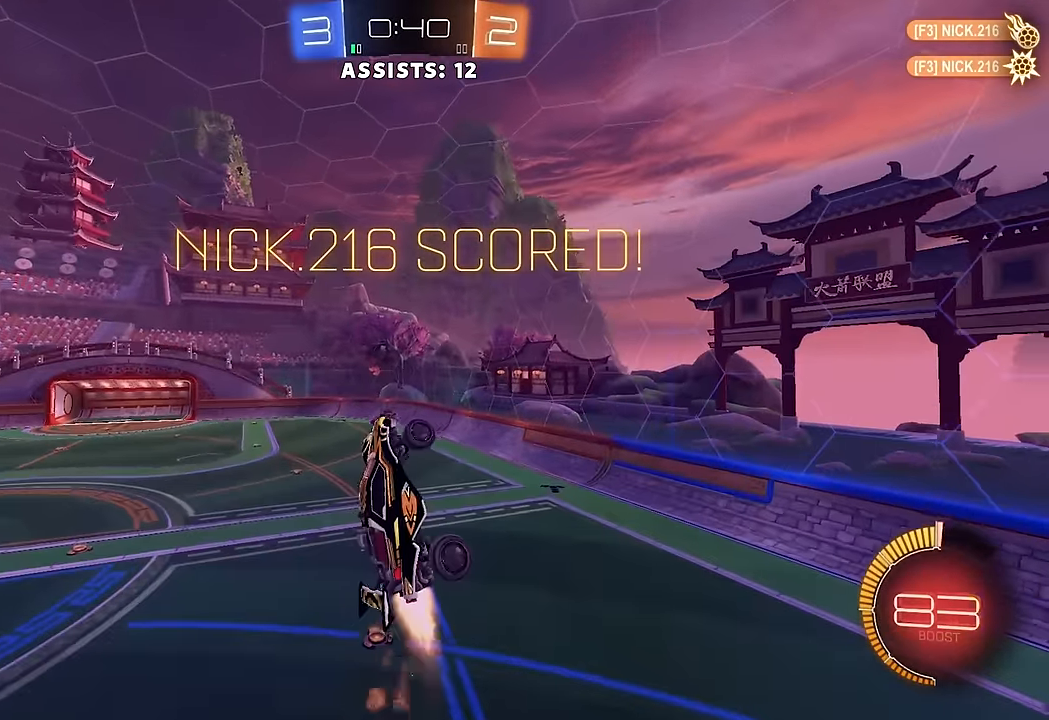
{"buttons": ["L1", "R2"], "left_stick": "down-left", "right_stick": "center", "events": [[50, "B", "down"], [150, "B", "up"], [217, "B", "down"], [300, "B", "up"], [383, "B", "down"], [450, "B", "up"]]}
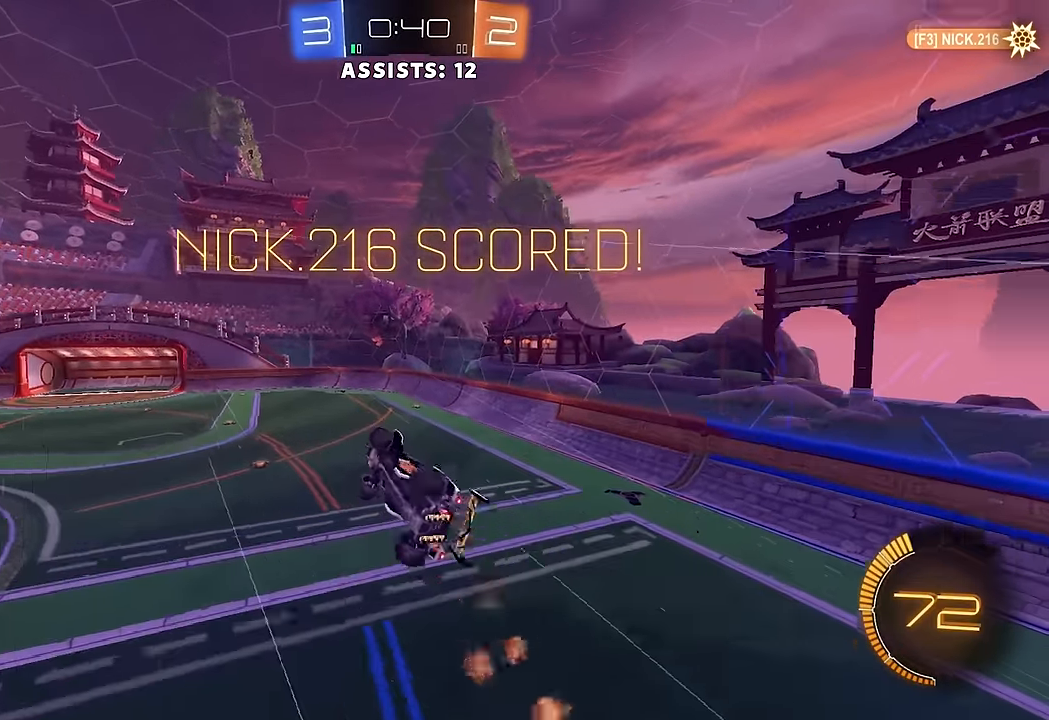
{"buttons": ["R2", "DPAD_LEFT"], "left_stick": "center", "right_stick": "center", "events": [[17, "left_stick", "left"], [117, "L1", "up"], [117, "left_stick", "center"], [300, "DPAD_DOWN", "down"], [383, "DPAD_DOWN", "up"], [483, "DPAD_LEFT", "down"]]}
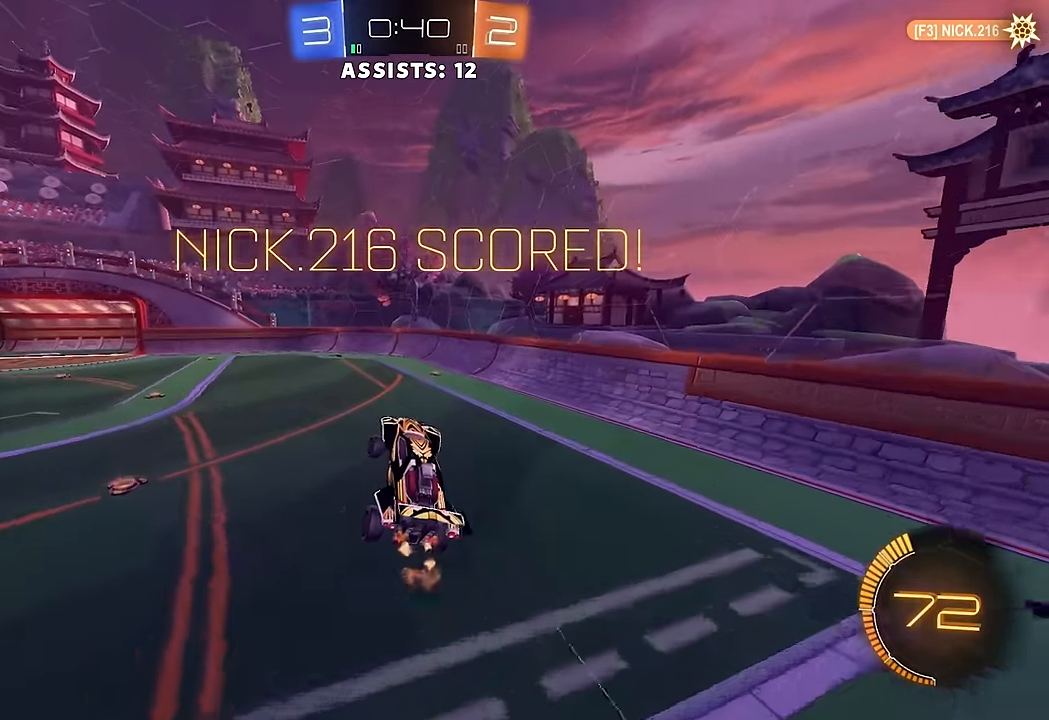
{"buttons": ["B", "R2"], "left_stick": "center", "right_stick": "center", "events": [[83, "DPAD_LEFT", "up"], [500, "B", "down"]]}
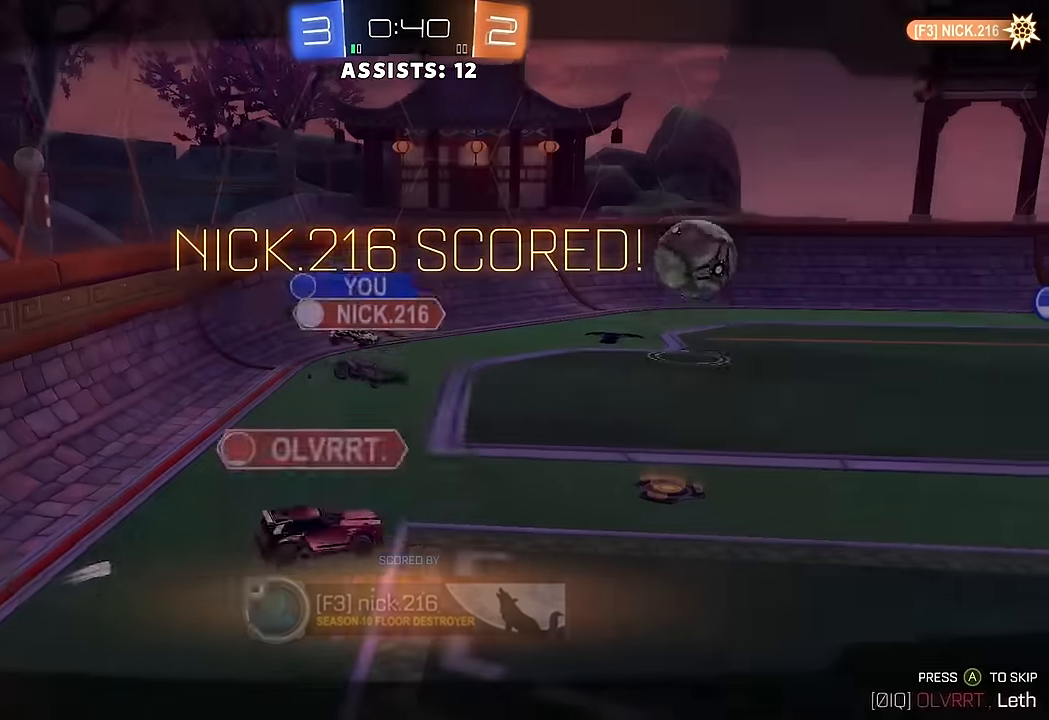
{"buttons": [], "left_stick": "center", "right_stick": "center", "events": [[33, "L1", "down"], [50, "A", "down"], [50, "left_stick", "up-left"], [117, "A", "up"], [117, "B", "up"], [117, "L1", "up"], [150, "left_stick", "center"], [200, "A", "down"], [233, "R2", "up"], [283, "A", "up"], [400, "A", "down"], [450, "A", "up"]]}
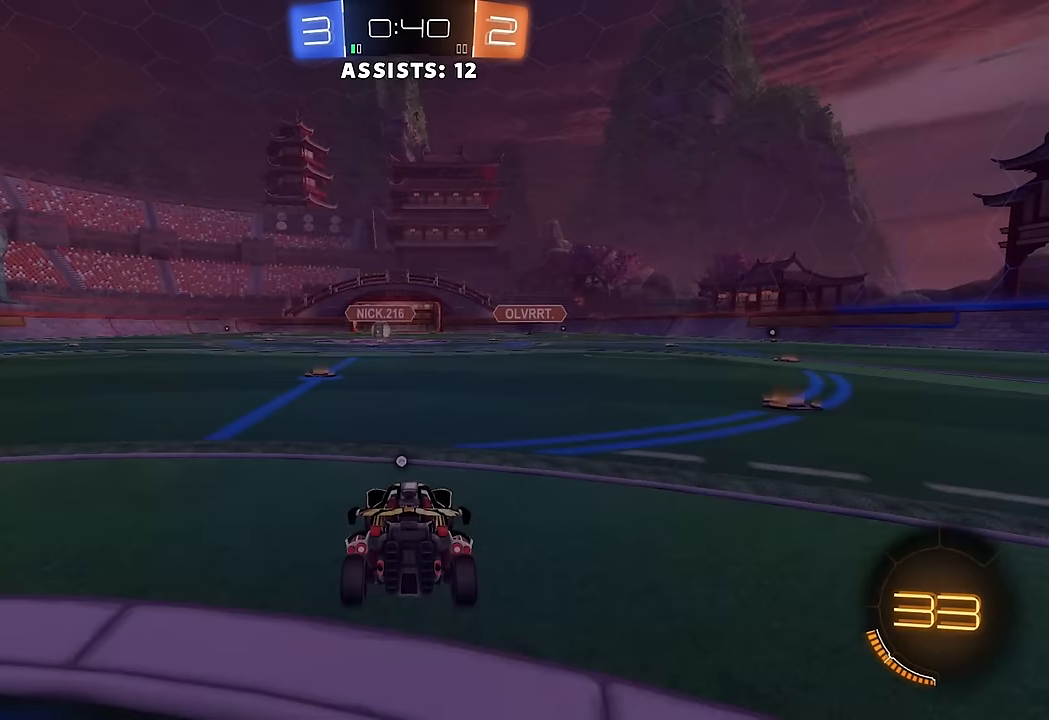
{"buttons": [], "left_stick": "center", "right_stick": "center", "events": [[50, "A", "down"], [84, "A", "up"], [184, "A", "down"], [250, "A", "up"]]}
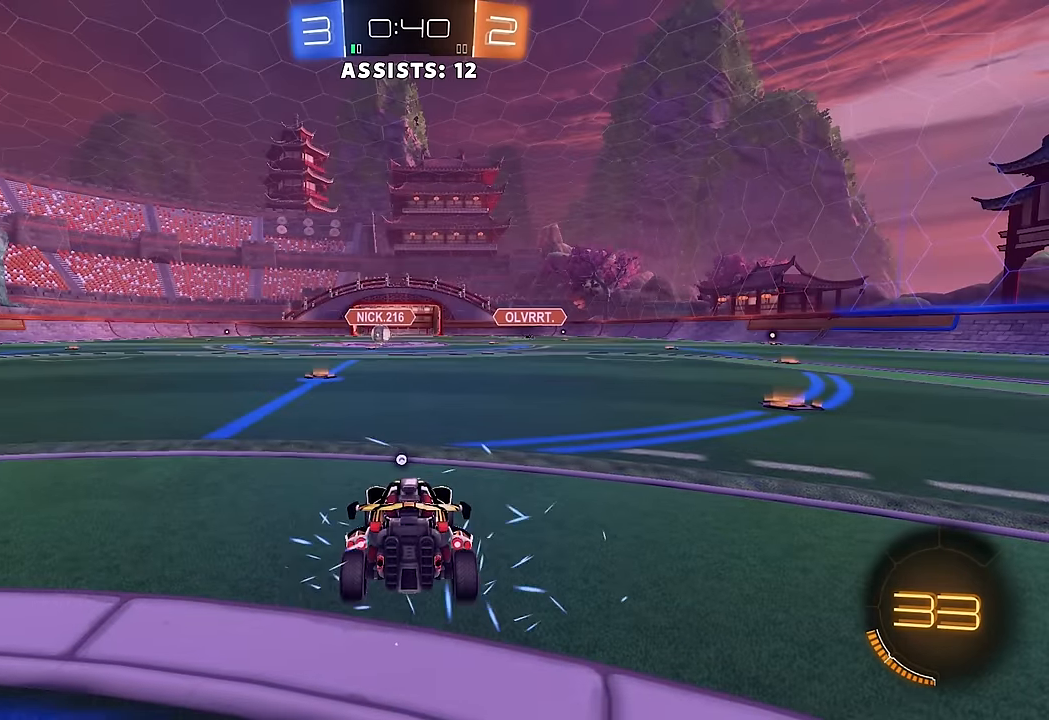
{"buttons": [], "left_stick": "center", "right_stick": "center", "events": []}
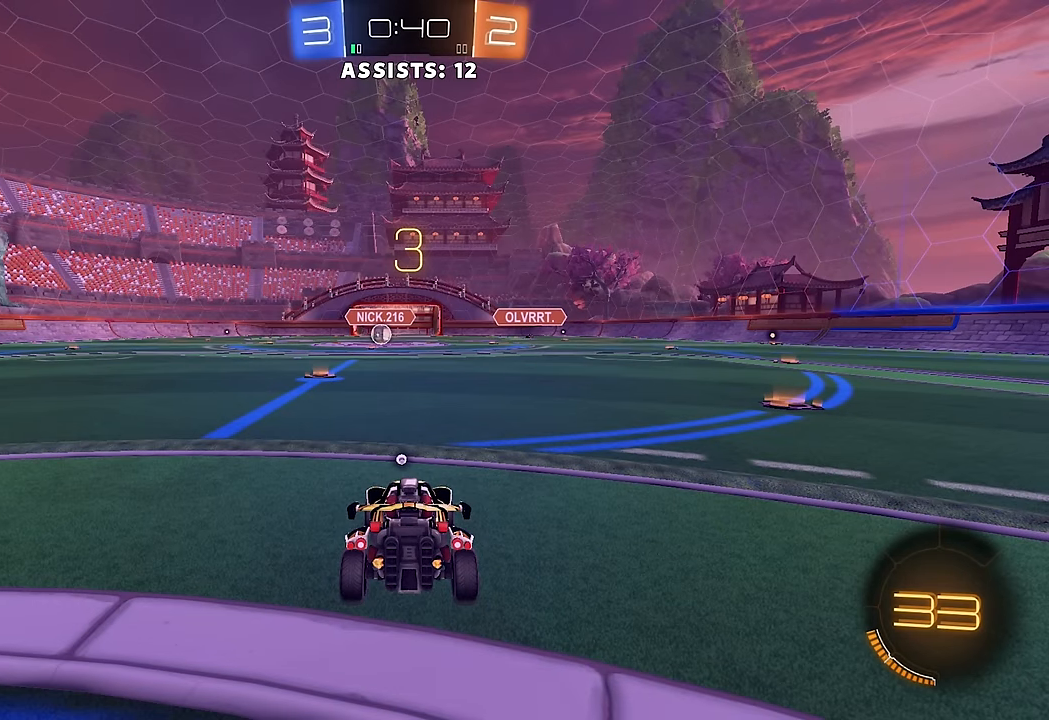
{"buttons": [], "left_stick": "center", "right_stick": "center", "events": []}
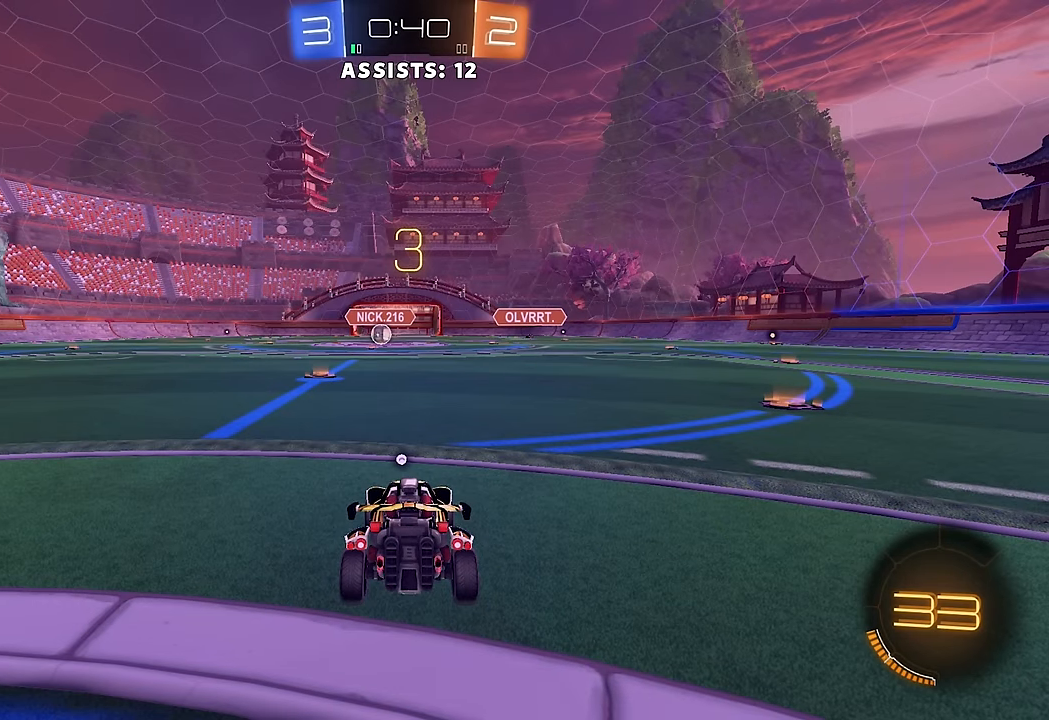
{"buttons": ["R2"], "left_stick": "center", "right_stick": "center", "events": [[200, "R2", "down"]]}
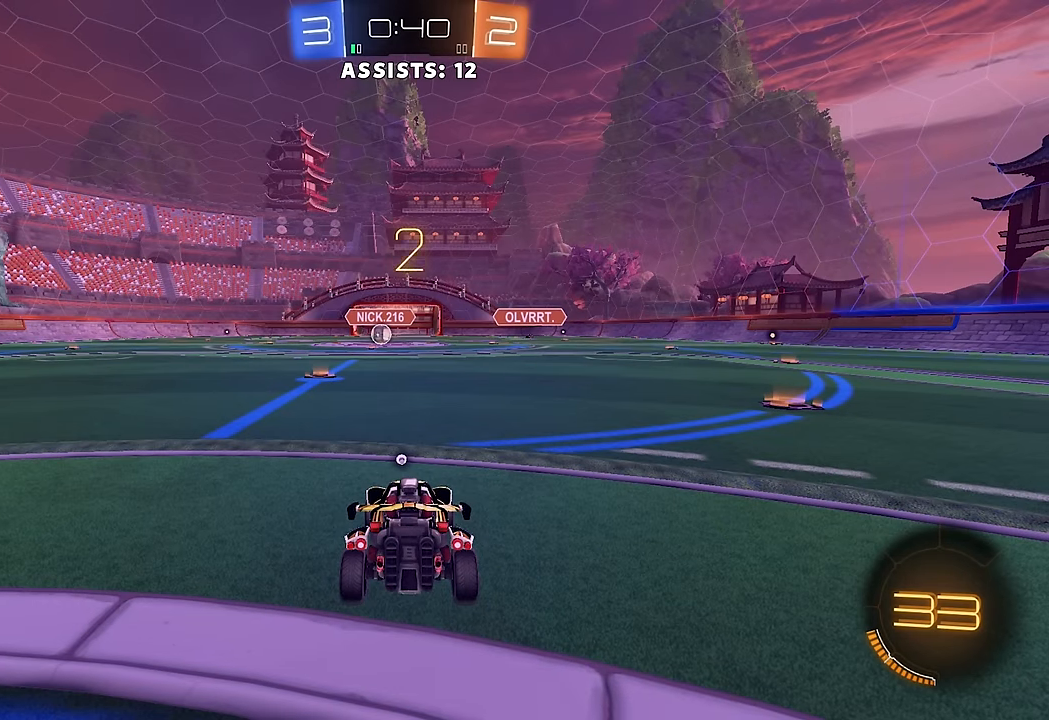
{"buttons": ["R2"], "left_stick": "center", "right_stick": "center", "events": []}
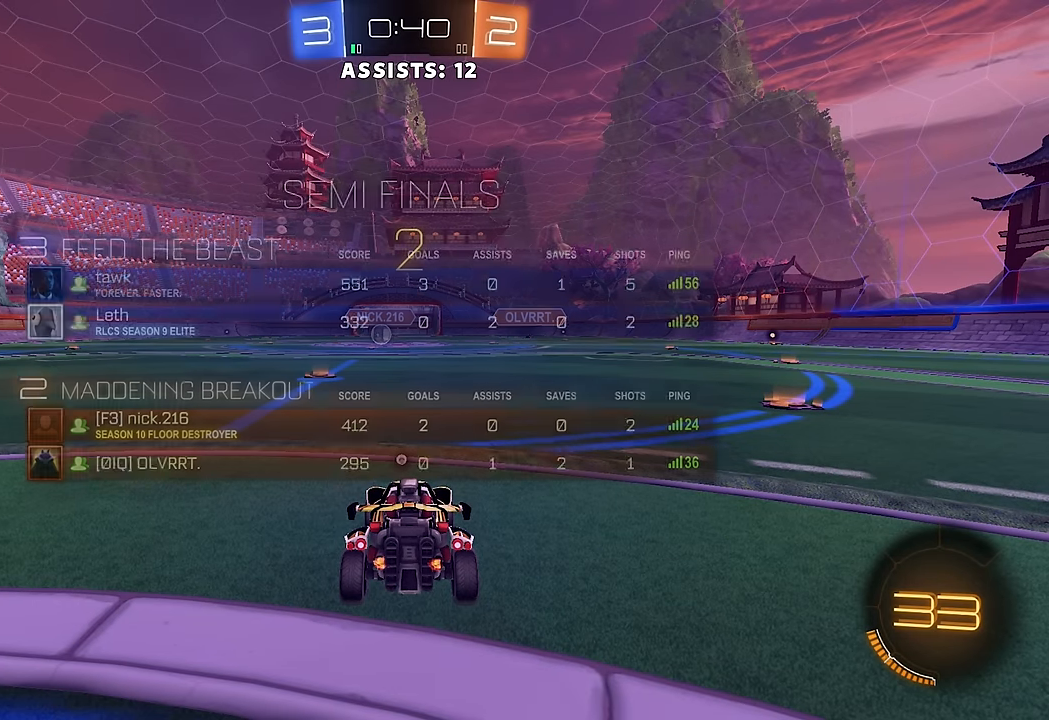
{"buttons": ["R2"], "left_stick": "center", "right_stick": "center", "events": [[84, "Y", "down"], [150, "Y", "up"], [234, "Y", "down"], [317, "Y", "up"], [384, "Y", "down"], [434, "Y", "up"]]}